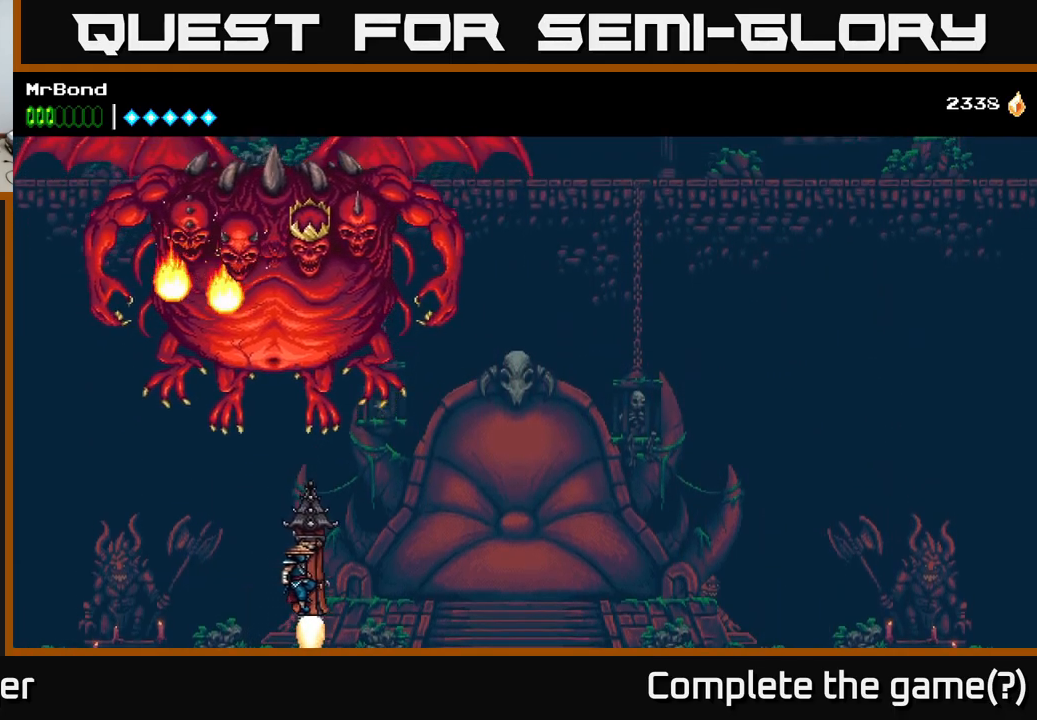
Gameplay with a controller (Xbox layout); each line is a JSON object with the inputs held at the frame after it. "events" lists button and stick changes between this image and that frame as [ms after this image, input, new state], when the widget could be followed in between. Not read: left_stick.
{"buttons": [], "right_stick": "center", "events": [[16, "DPAD_RIGHT", "up"]]}
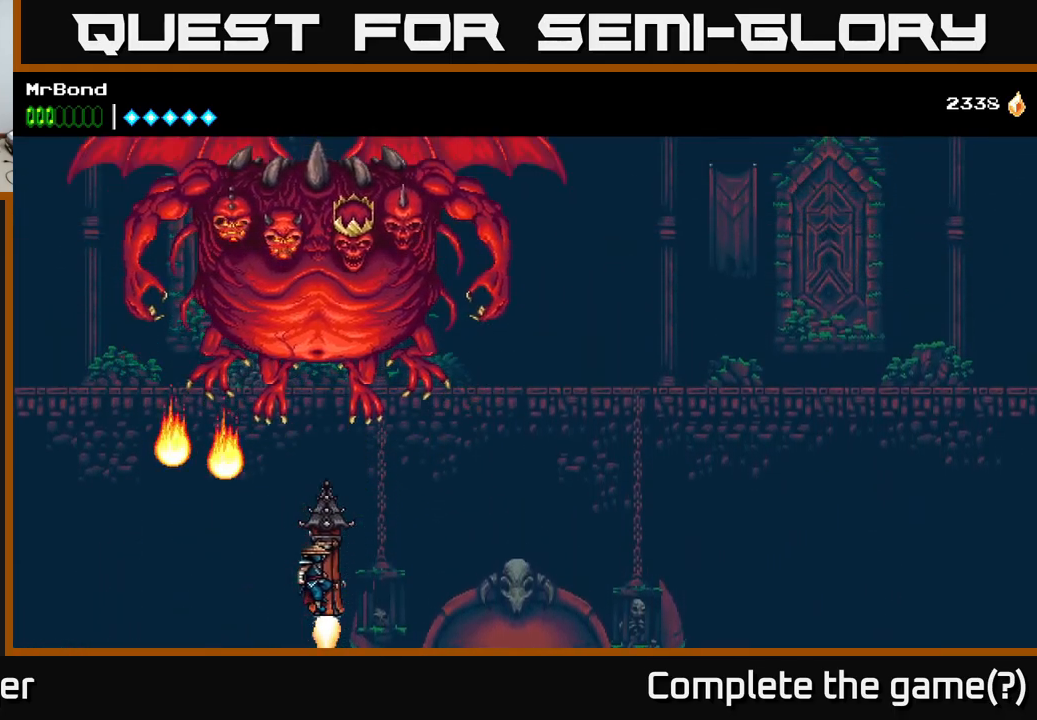
{"buttons": [], "right_stick": "center", "events": []}
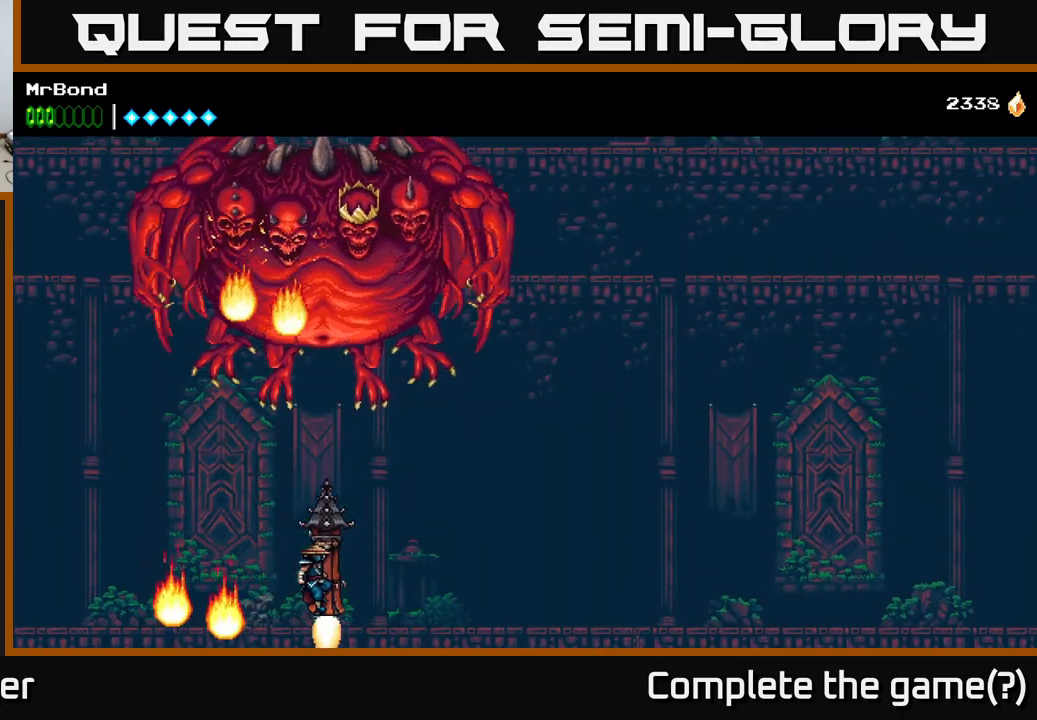
{"buttons": [], "right_stick": "center", "events": [[200, "DPAD_RIGHT", "down"], [316, "DPAD_RIGHT", "up"]]}
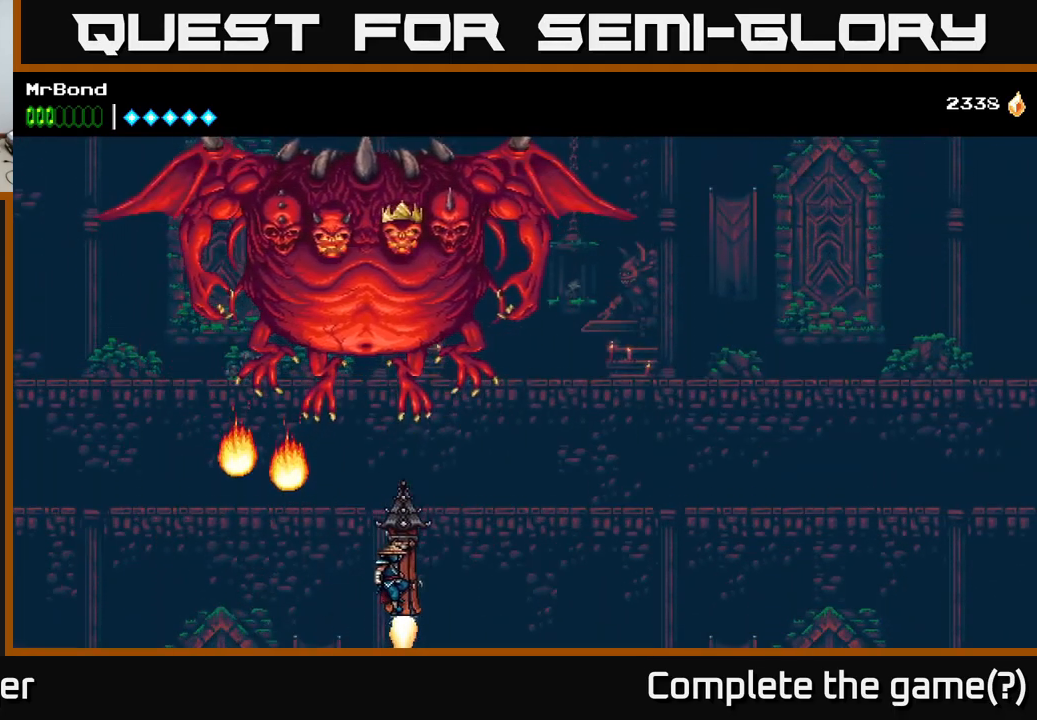
{"buttons": [], "right_stick": "center", "events": []}
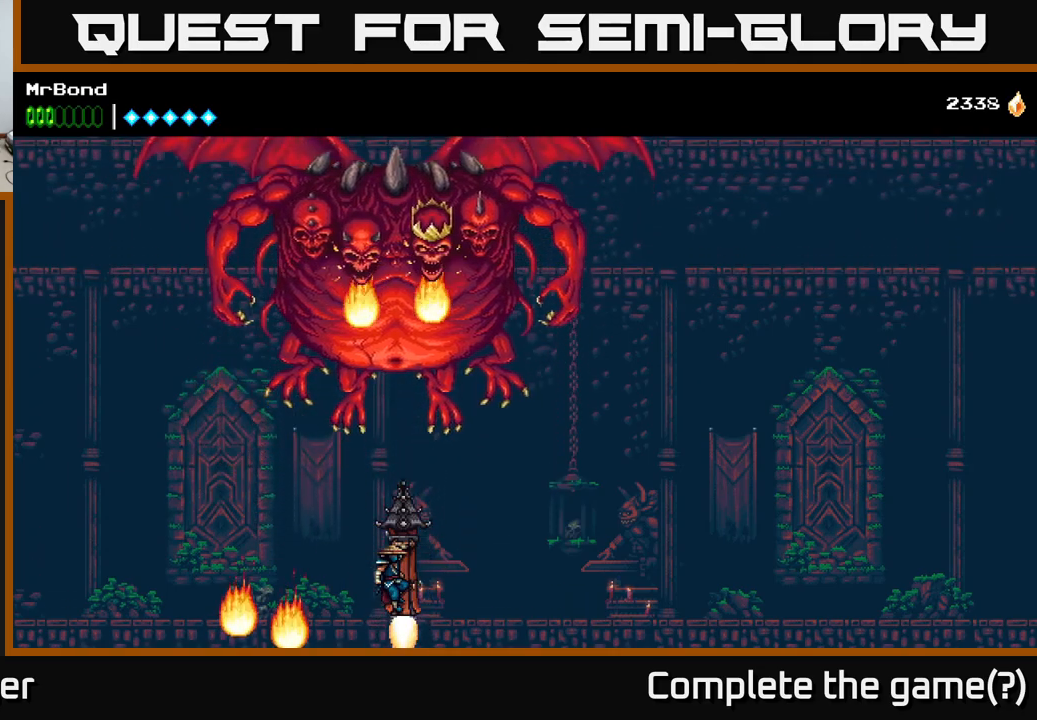
{"buttons": [], "right_stick": "center", "events": [[117, "DPAD_LEFT", "down"], [483, "DPAD_LEFT", "up"]]}
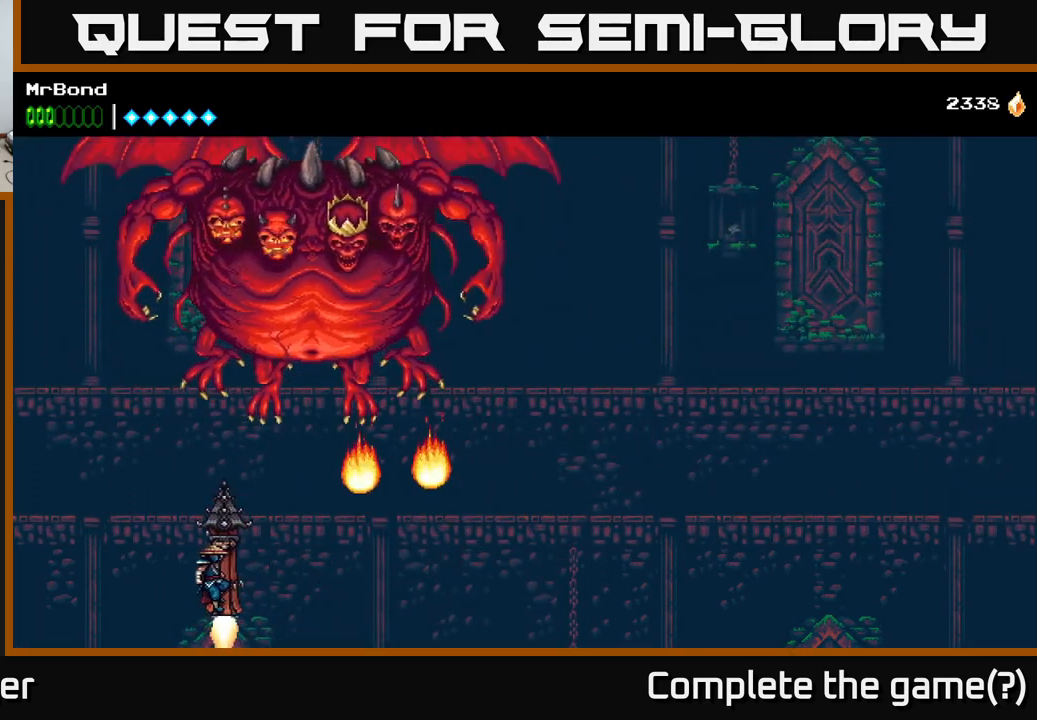
{"buttons": [], "right_stick": "center", "events": []}
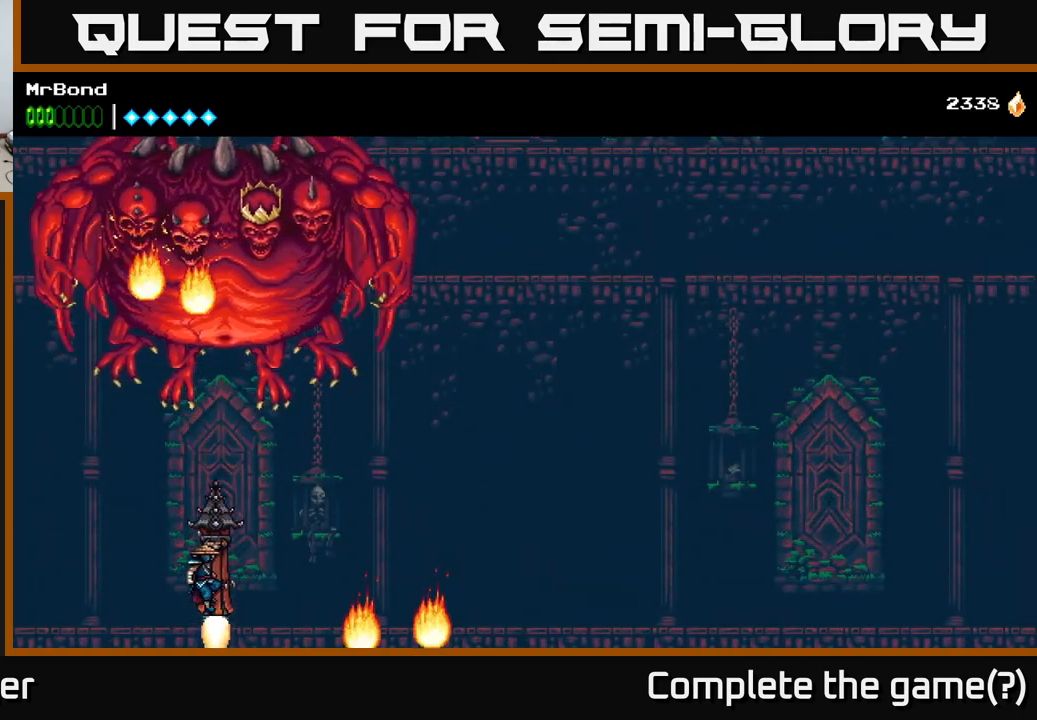
{"buttons": [], "right_stick": "center", "events": [[117, "DPAD_RIGHT", "down"], [367, "DPAD_RIGHT", "up"]]}
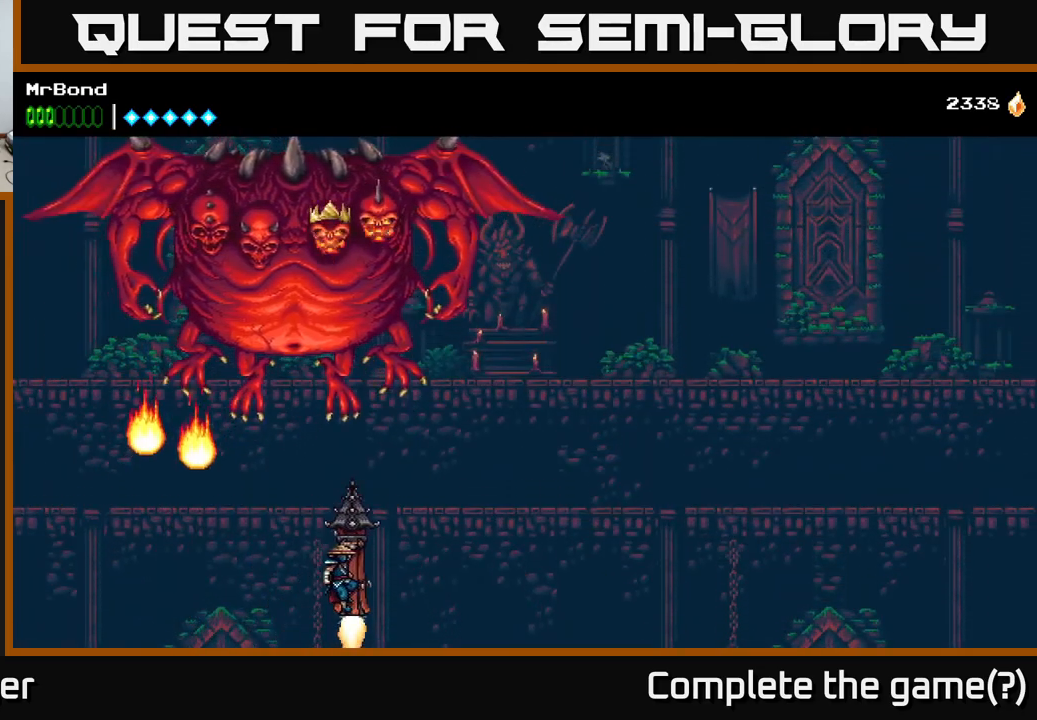
{"buttons": ["DPAD_LEFT"], "right_stick": "center", "events": [[500, "DPAD_LEFT", "down"]]}
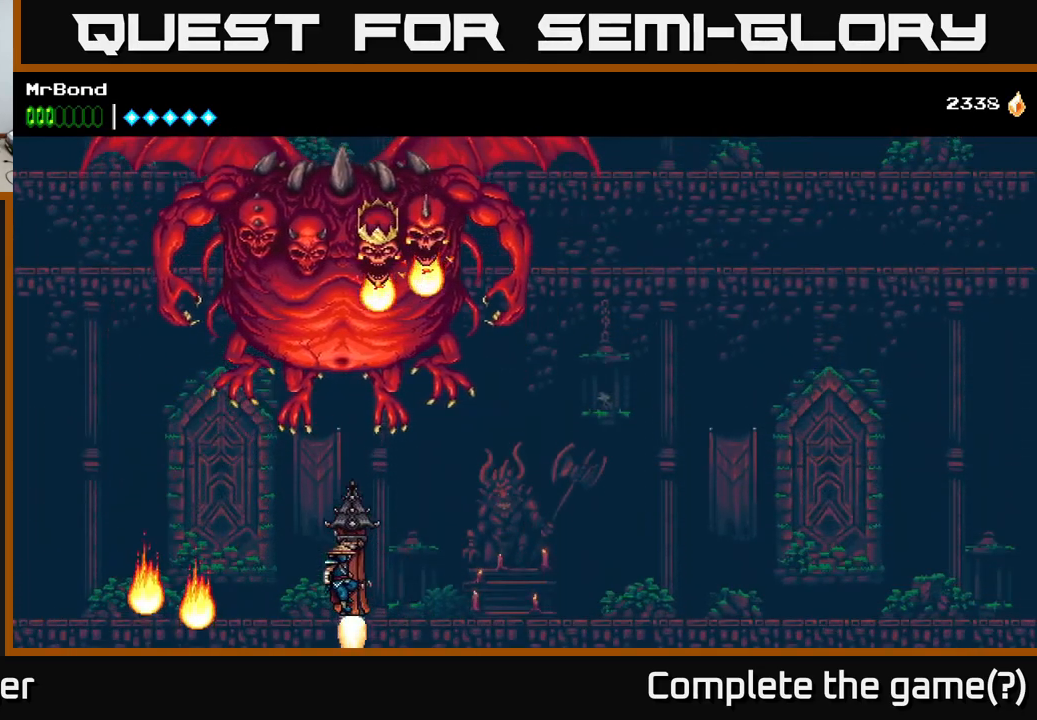
{"buttons": [], "right_stick": "center", "events": [[200, "DPAD_LEFT", "up"]]}
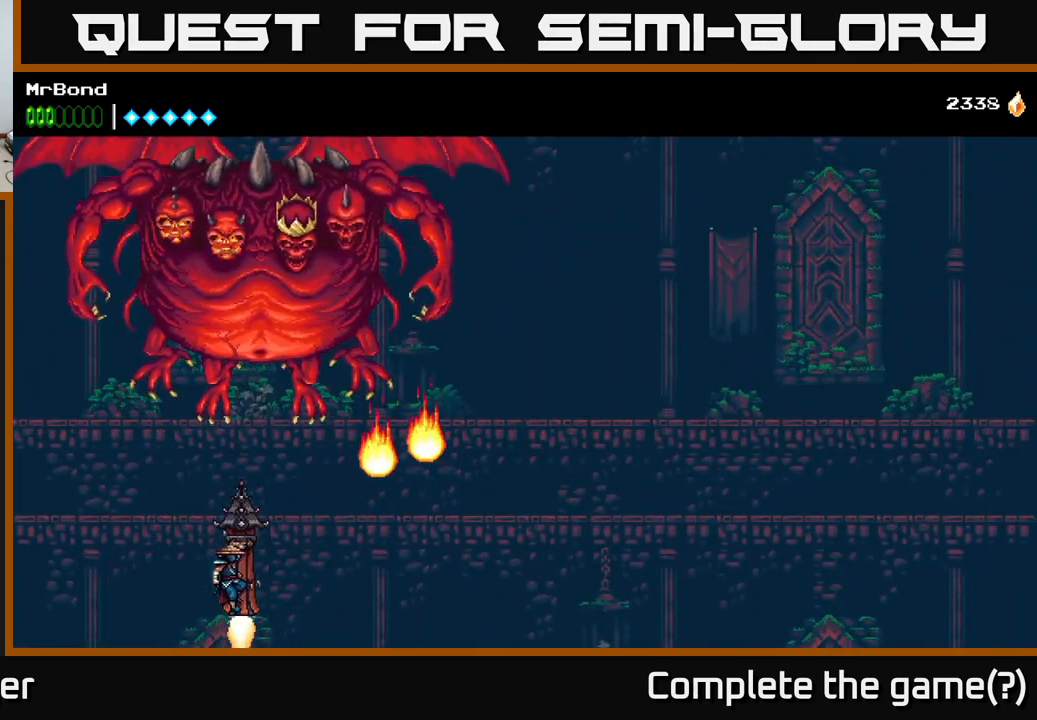
{"buttons": [], "right_stick": "center", "events": []}
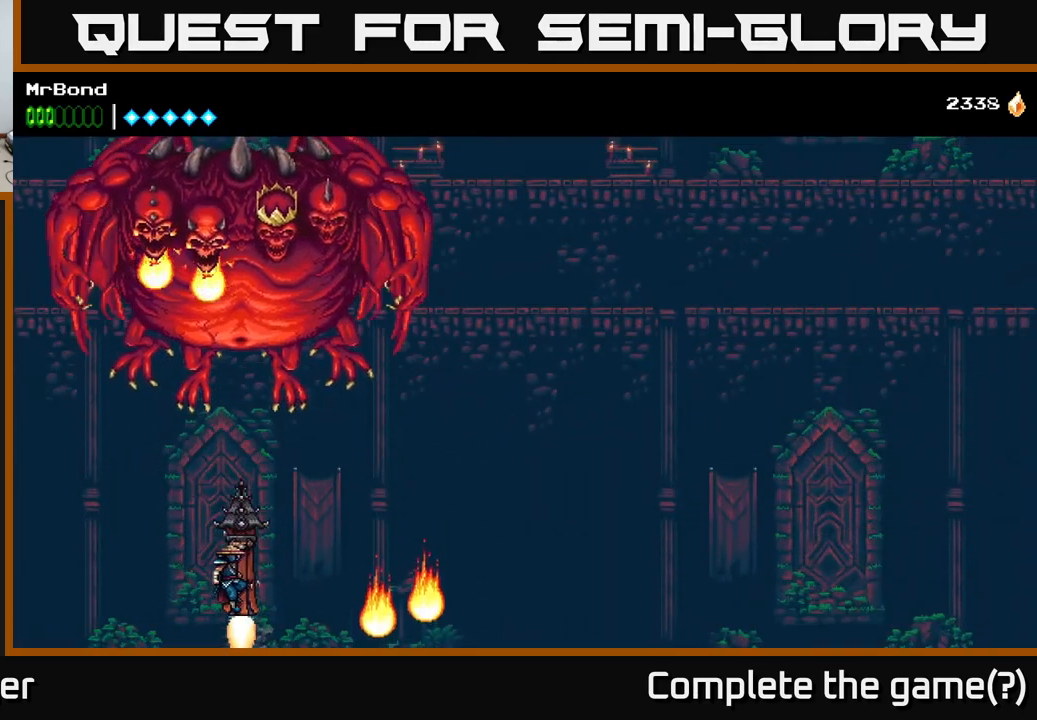
{"buttons": [], "right_stick": "center", "events": [[167, "DPAD_RIGHT", "down"], [350, "DPAD_RIGHT", "up"]]}
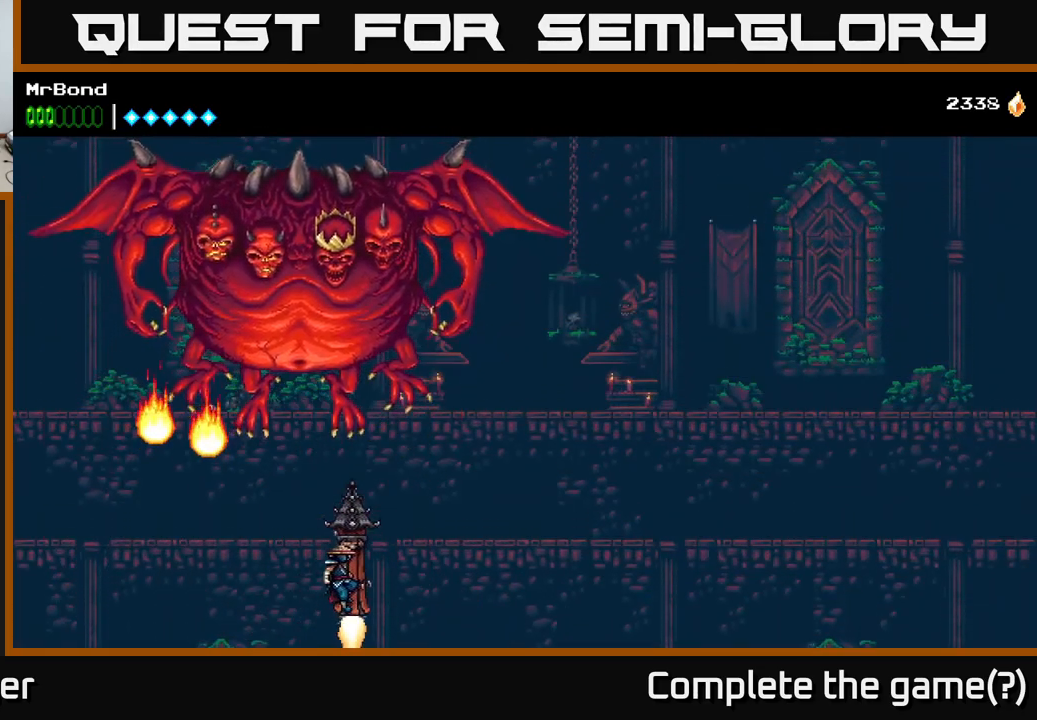
{"buttons": [], "right_stick": "center", "events": []}
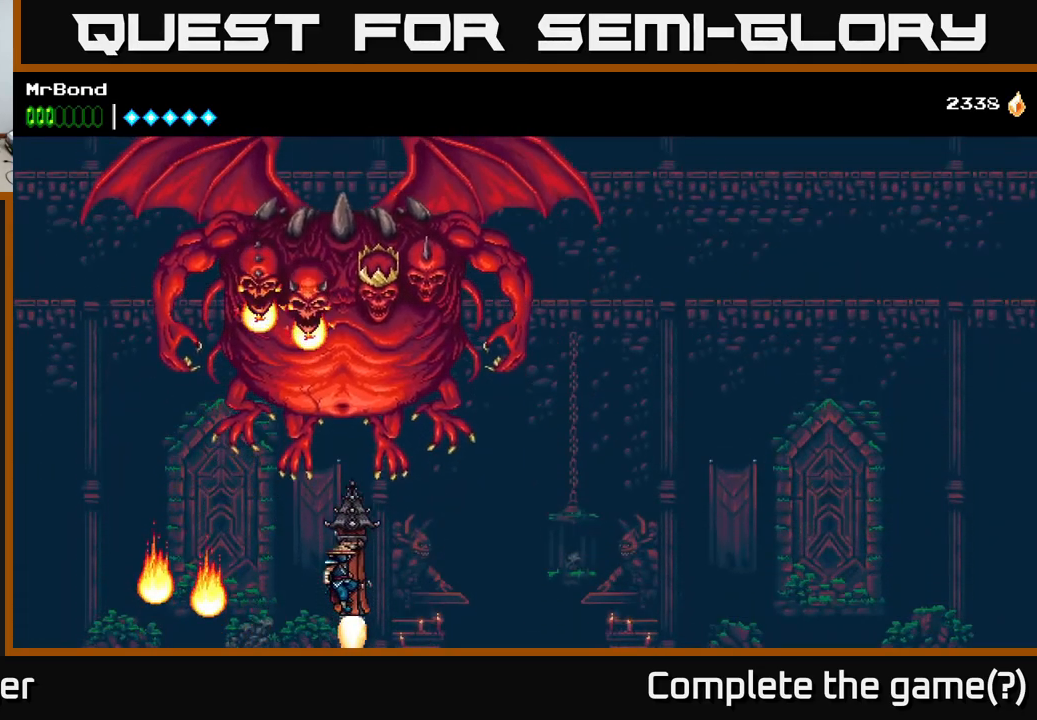
{"buttons": [], "right_stick": "center", "events": [[200, "DPAD_RIGHT", "down"], [300, "DPAD_RIGHT", "up"]]}
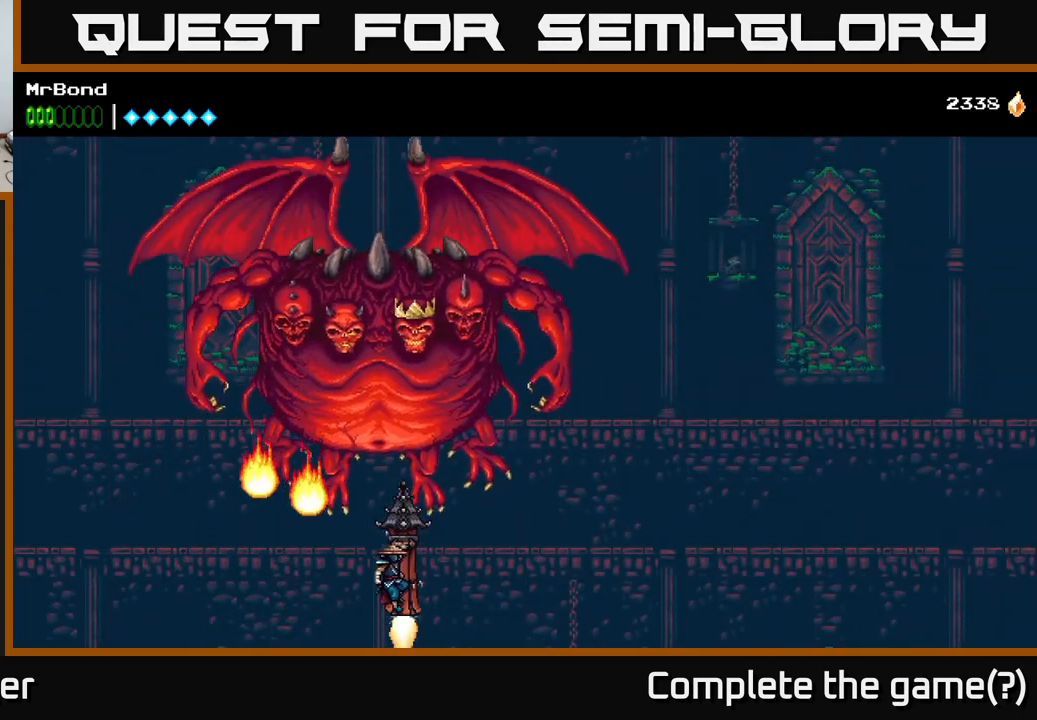
{"buttons": ["DPAD_LEFT"], "right_stick": "center", "events": [[416, "DPAD_LEFT", "down"]]}
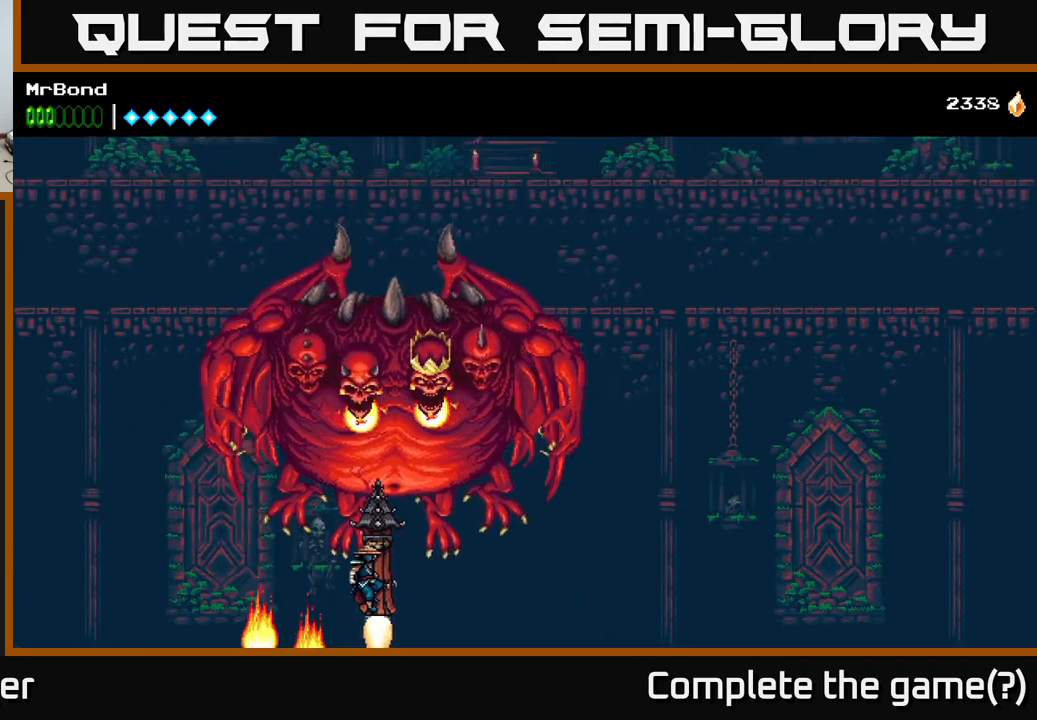
{"buttons": [], "right_stick": "center", "events": [[367, "DPAD_LEFT", "up"]]}
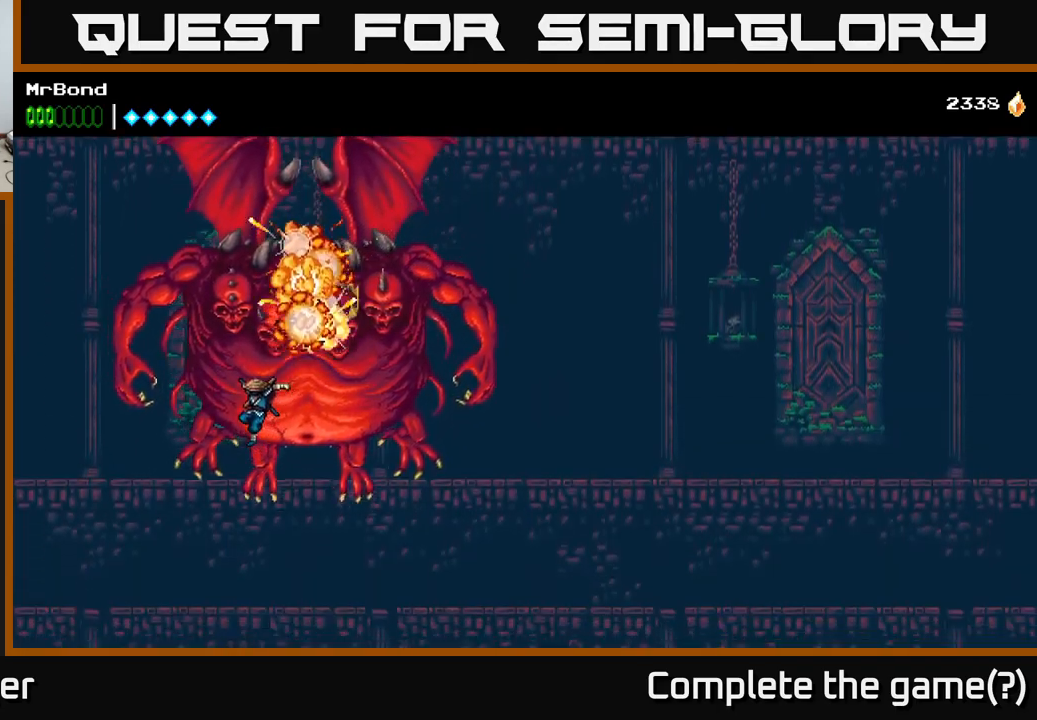
{"buttons": ["A", "DPAD_RIGHT"], "right_stick": "center", "events": [[134, "A", "down"], [250, "DPAD_RIGHT", "down"], [267, "X", "down"], [417, "X", "up"]]}
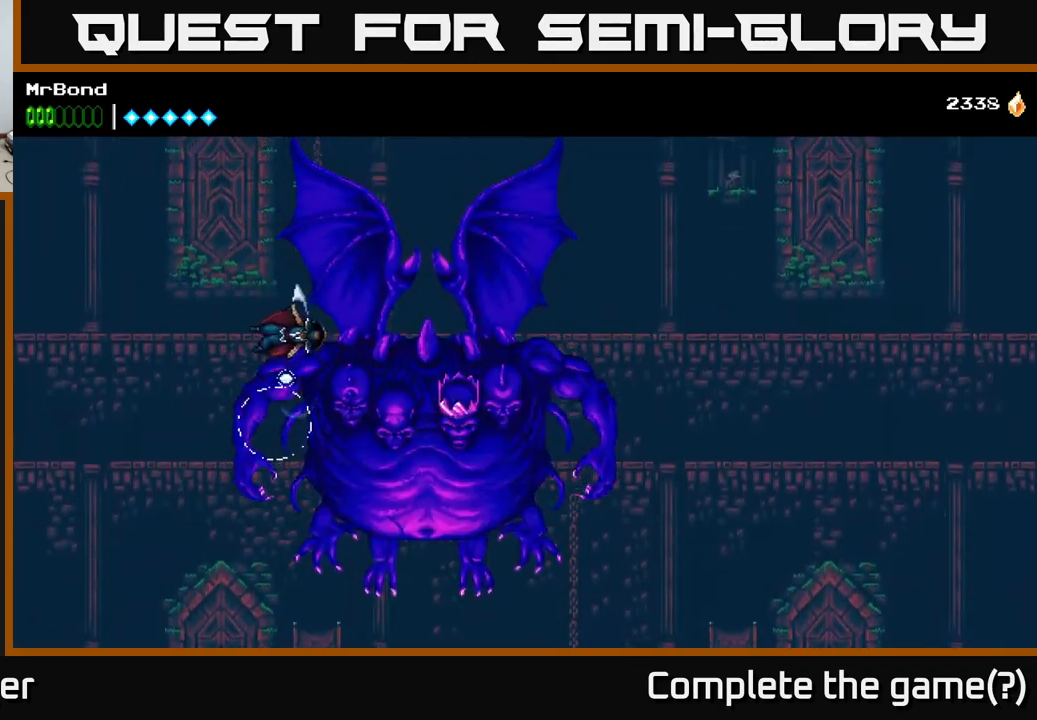
{"buttons": ["DPAD_RIGHT"], "right_stick": "center", "events": [[17, "X", "down"], [100, "X", "up"], [217, "A", "up"], [217, "X", "down"], [267, "X", "up"]]}
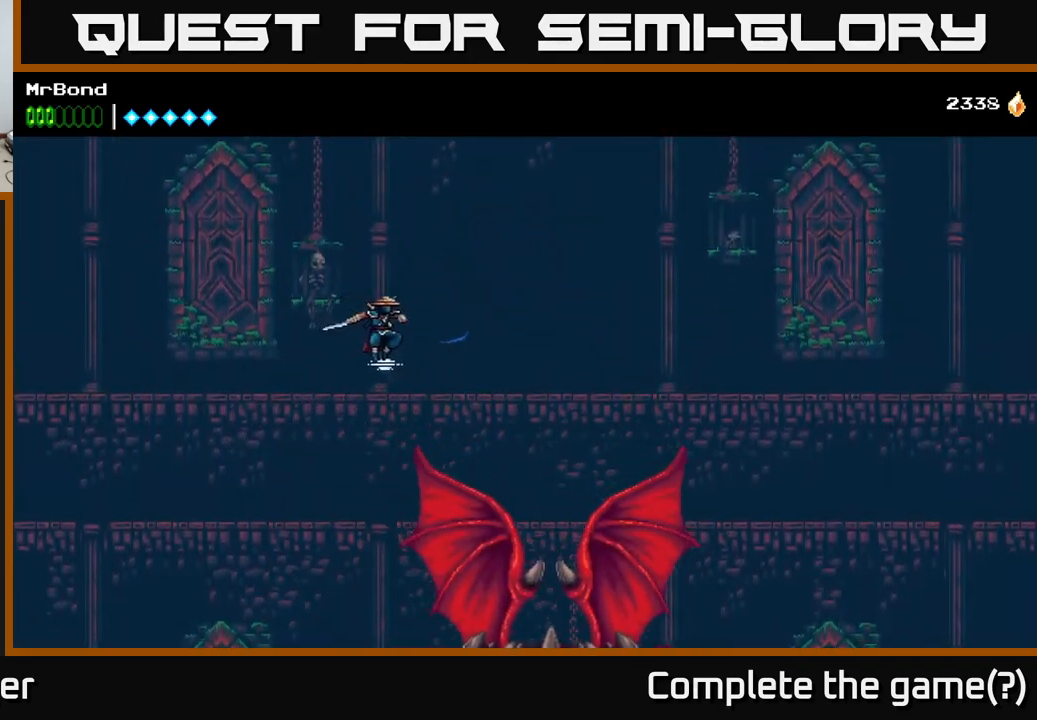
{"buttons": ["DPAD_RIGHT"], "right_stick": "center", "events": []}
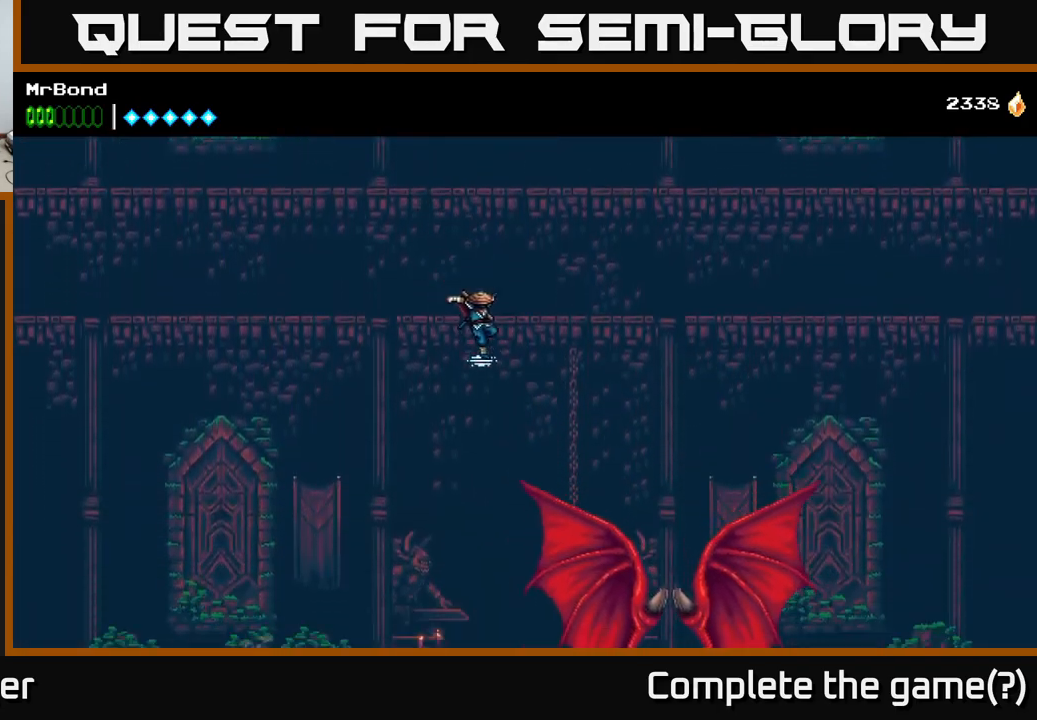
{"buttons": ["DPAD_RIGHT"], "right_stick": "center", "events": []}
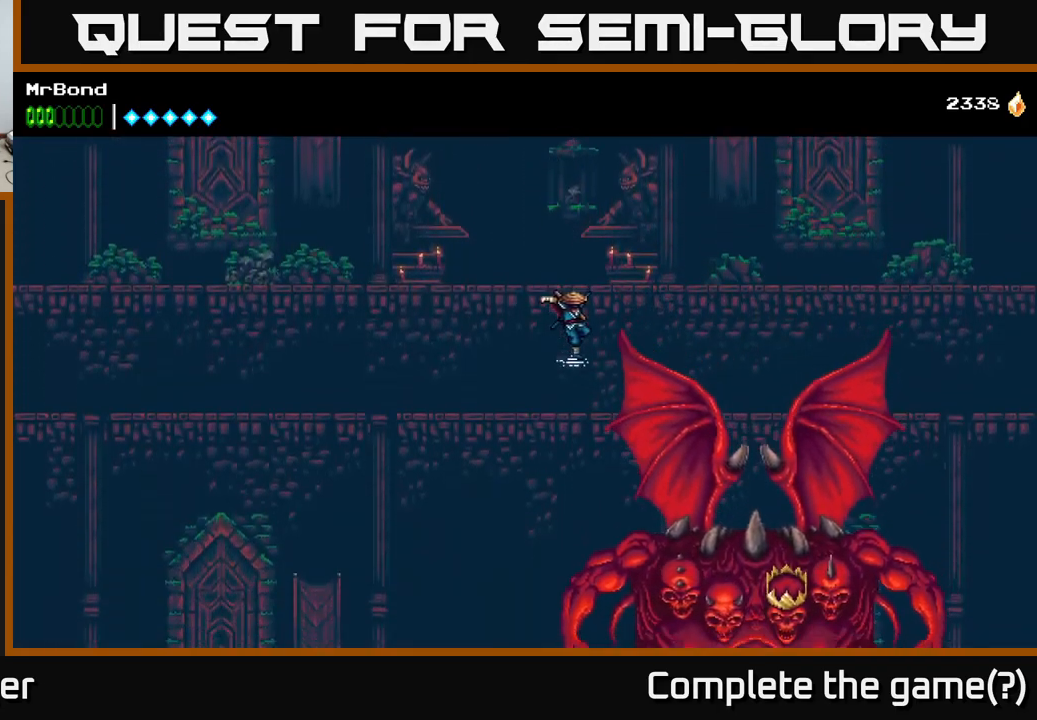
{"buttons": ["DPAD_LEFT"], "right_stick": "center", "events": [[17, "A", "down"], [350, "DPAD_RIGHT", "up"], [367, "A", "up"], [400, "DPAD_LEFT", "down"]]}
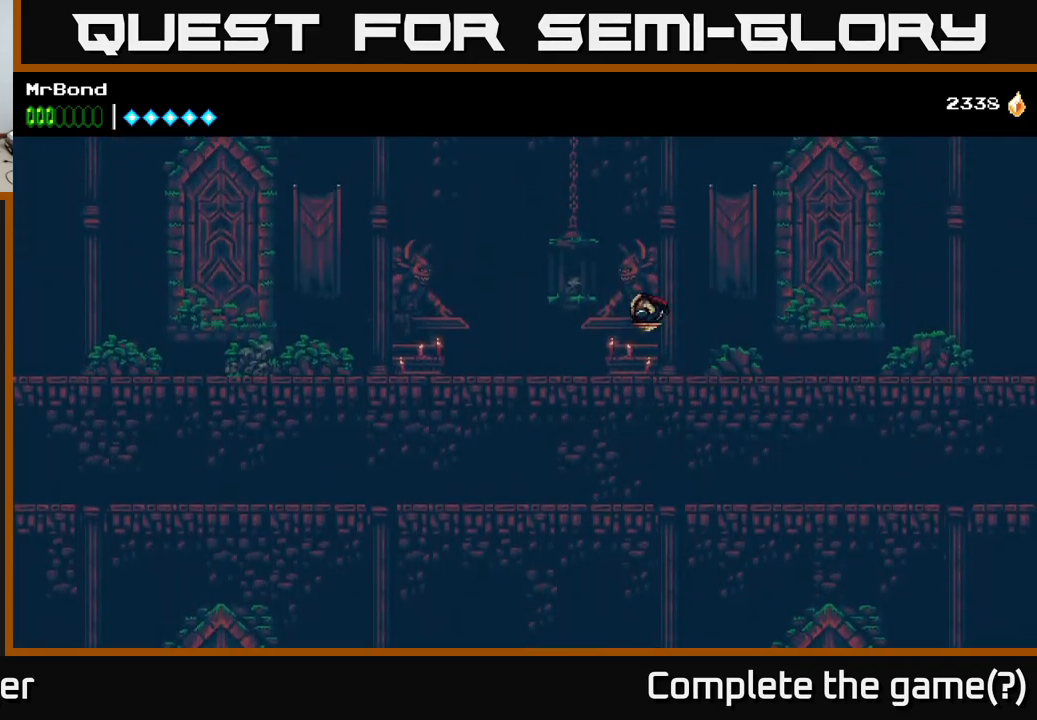
{"buttons": ["DPAD_LEFT"], "right_stick": "center", "events": []}
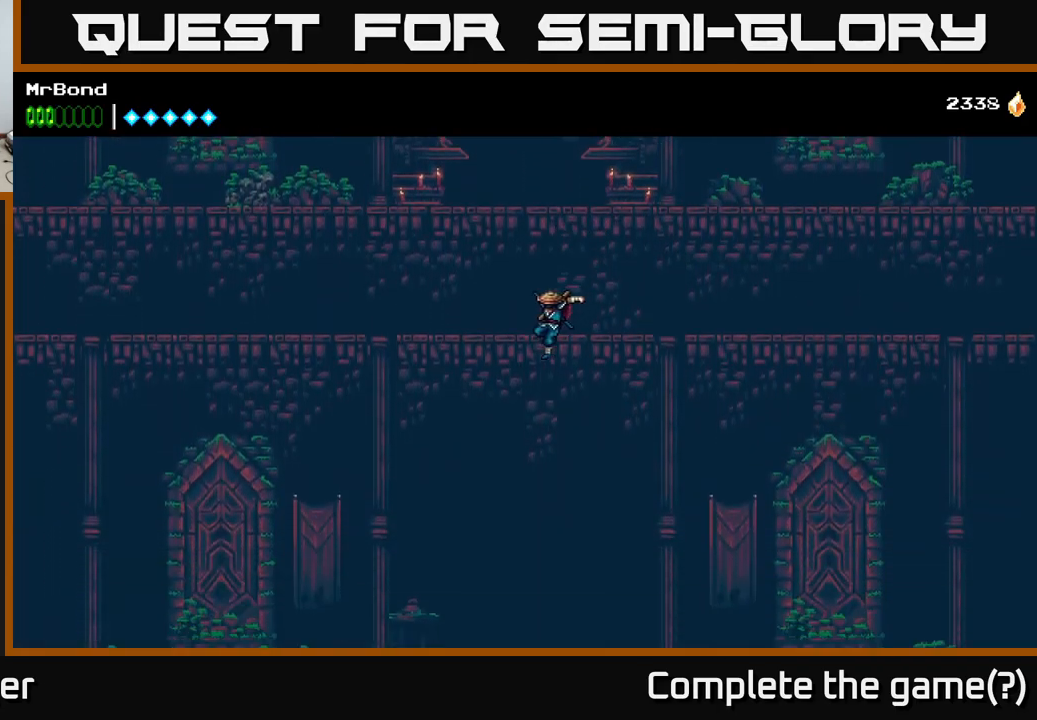
{"buttons": [], "right_stick": "center", "events": [[34, "DPAD_LEFT", "up"]]}
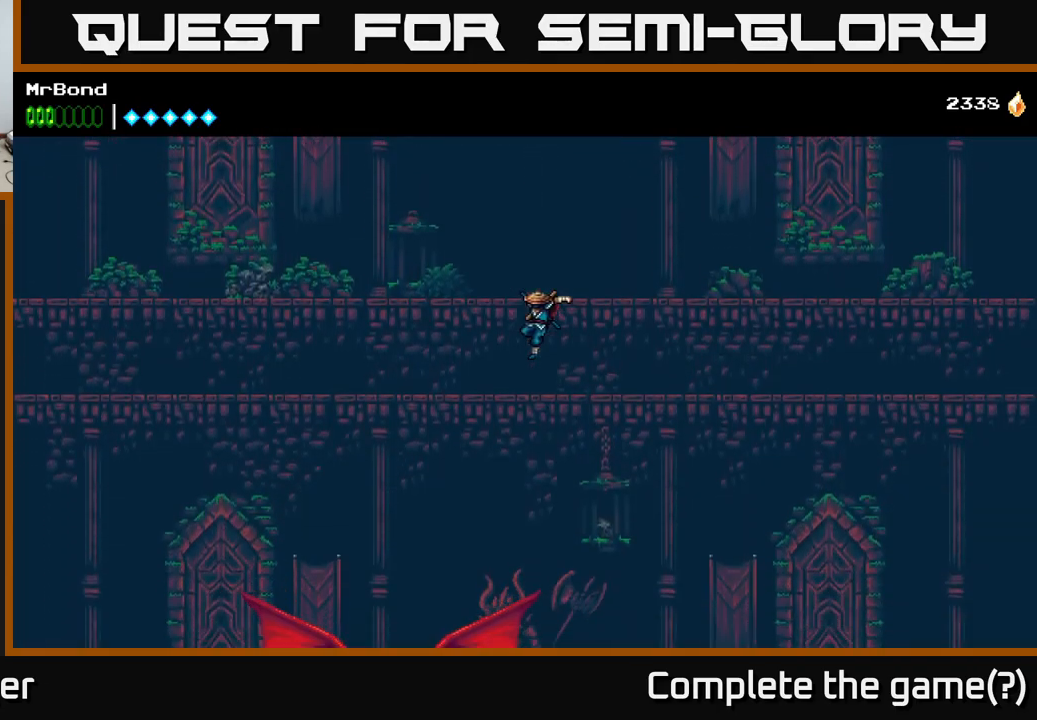
{"buttons": ["DPAD_LEFT"], "right_stick": "center", "events": [[317, "DPAD_LEFT", "down"]]}
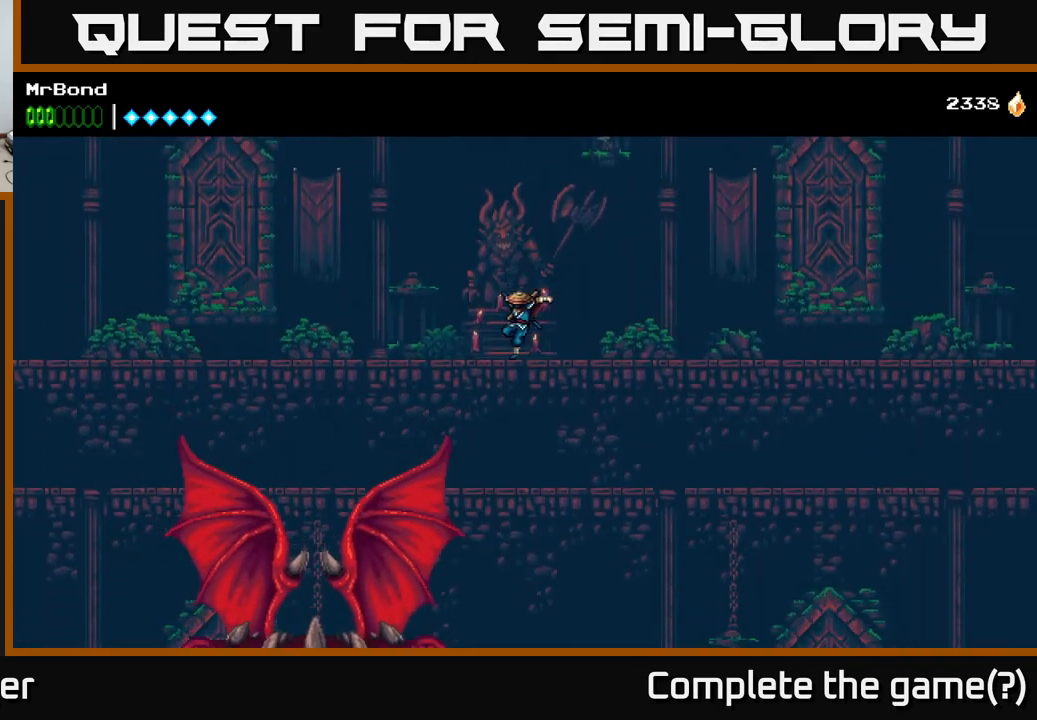
{"buttons": ["DPAD_RIGHT"], "right_stick": "center", "events": [[351, "DPAD_LEFT", "up"], [484, "DPAD_RIGHT", "down"]]}
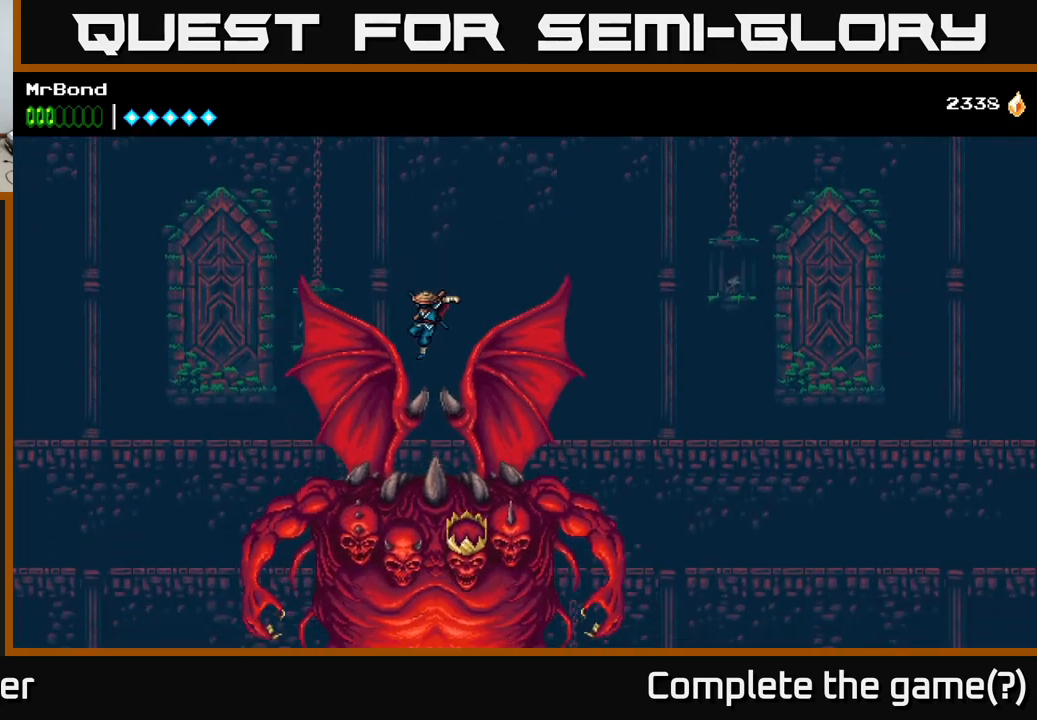
{"buttons": ["X", "DPAD_RIGHT"], "right_stick": "center", "events": [[216, "DPAD_RIGHT", "up"], [366, "DPAD_RIGHT", "down"], [483, "X", "down"]]}
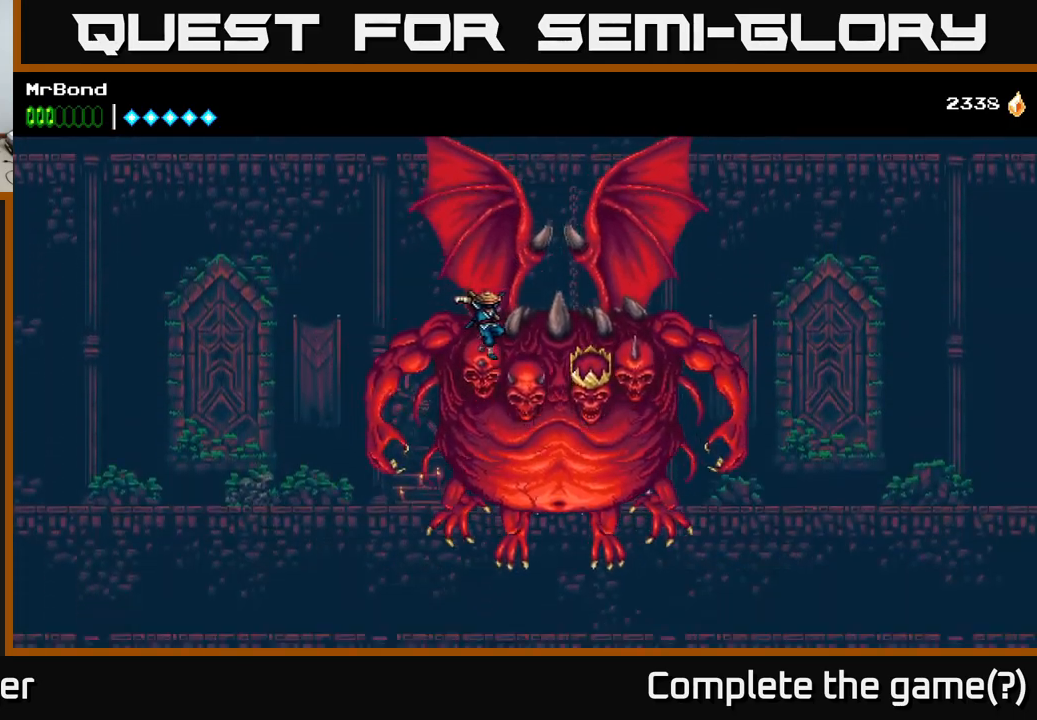
{"buttons": ["A", "DPAD_RIGHT"], "right_stick": "center", "events": [[100, "X", "up"], [216, "X", "down"], [316, "X", "up"], [450, "A", "down"], [450, "X", "down"], [466, "X", "up"]]}
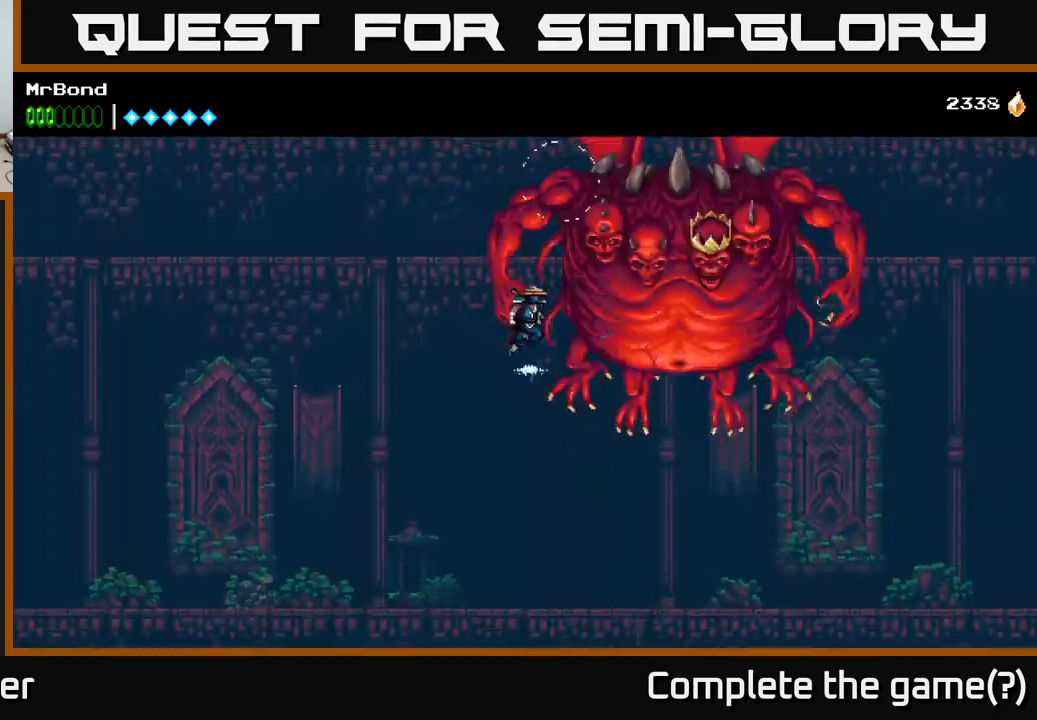
{"buttons": ["DPAD_RIGHT"], "right_stick": "center", "events": [[100, "X", "down"], [200, "X", "up"], [266, "A", "up"]]}
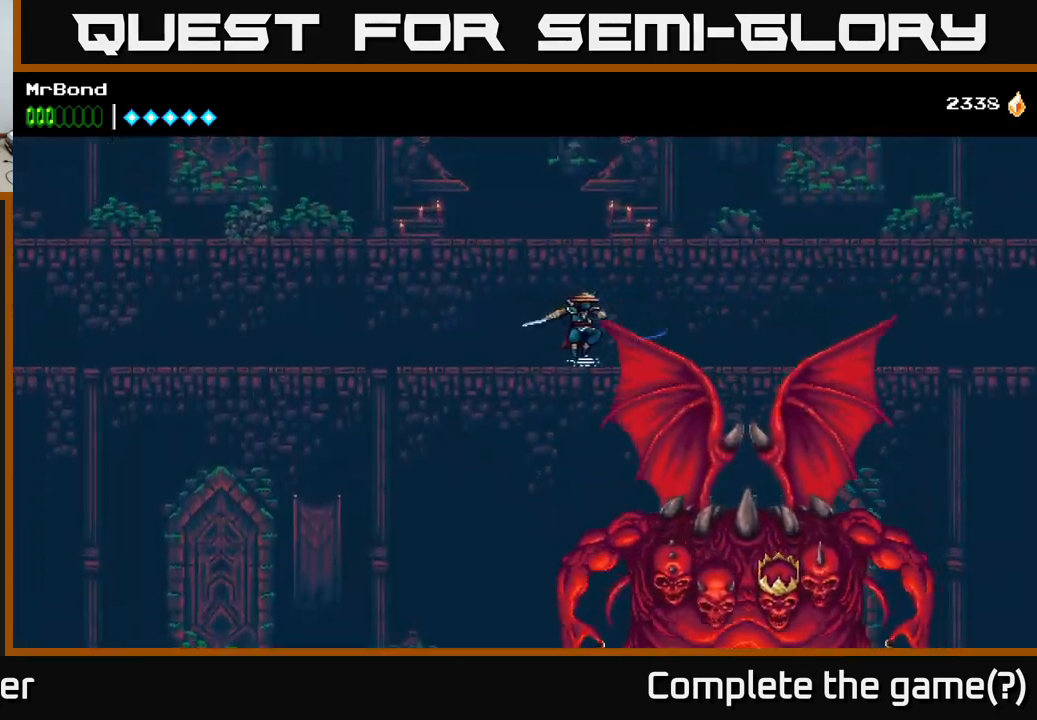
{"buttons": ["DPAD_LEFT"], "right_stick": "center", "events": [[200, "DPAD_DOWN", "down"], [216, "DPAD_RIGHT", "up"], [283, "DPAD_LEFT", "down"], [366, "DPAD_DOWN", "up"]]}
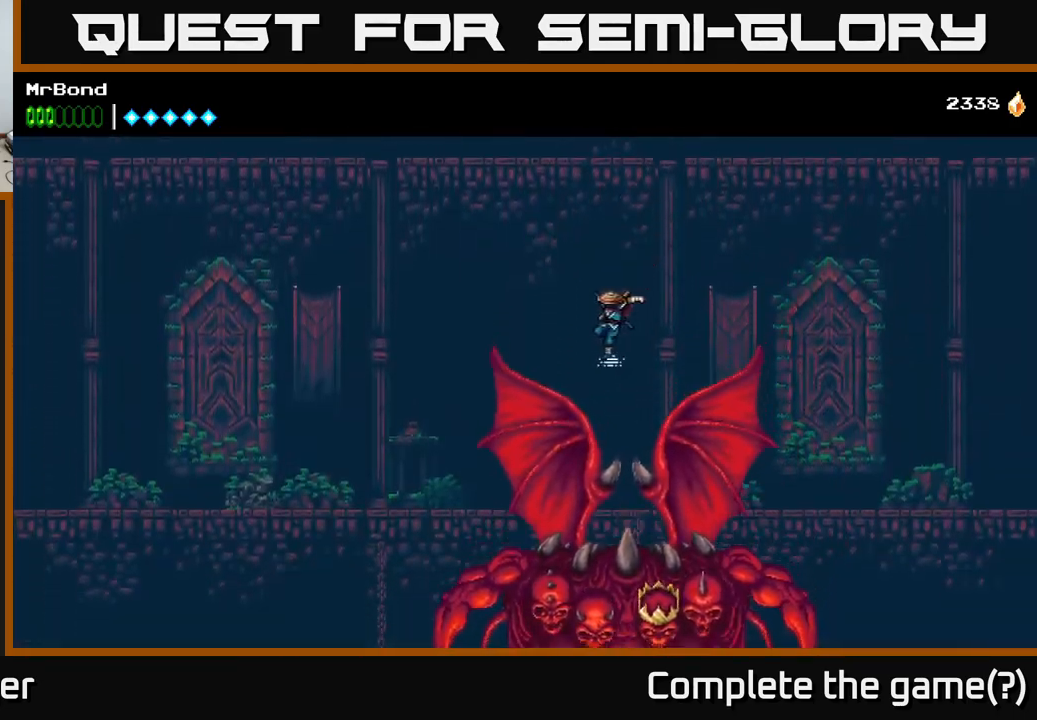
{"buttons": ["A", "DPAD_RIGHT"], "right_stick": "center", "events": [[100, "DPAD_LEFT", "up"], [266, "DPAD_LEFT", "down"], [366, "DPAD_LEFT", "up"], [366, "X", "down"], [383, "DPAD_RIGHT", "down"], [433, "A", "down"], [450, "X", "up"]]}
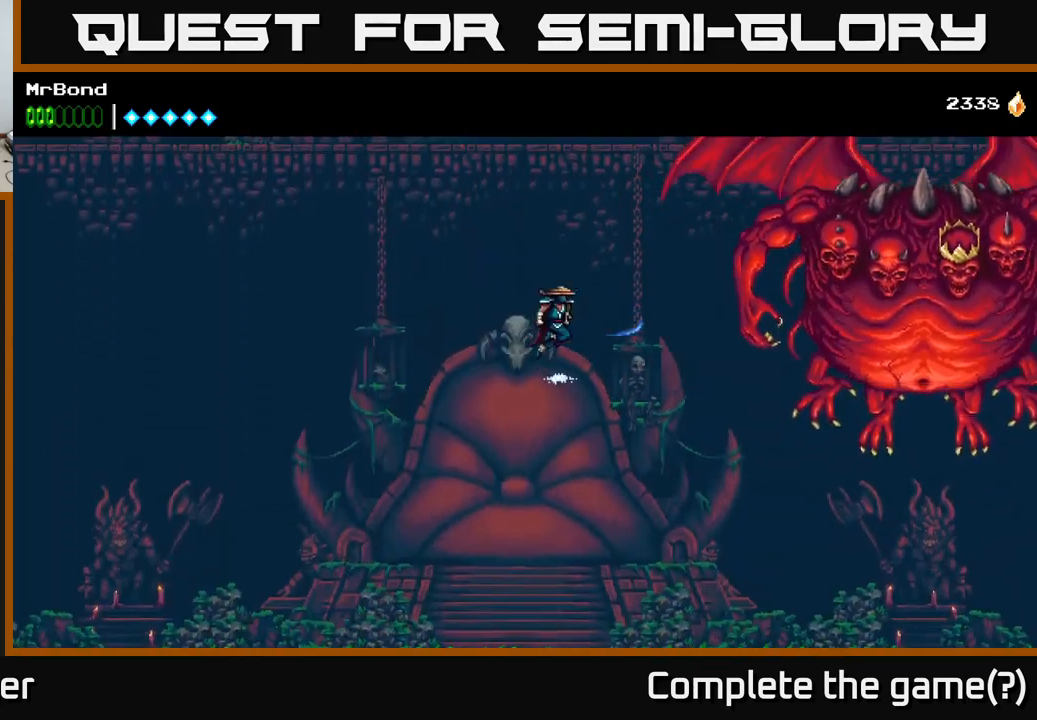
{"buttons": ["A", "DPAD_RIGHT"], "right_stick": "center", "events": [[166, "X", "down"], [200, "A", "up"], [200, "X", "up"], [366, "X", "down"], [450, "A", "down"], [466, "X", "up"]]}